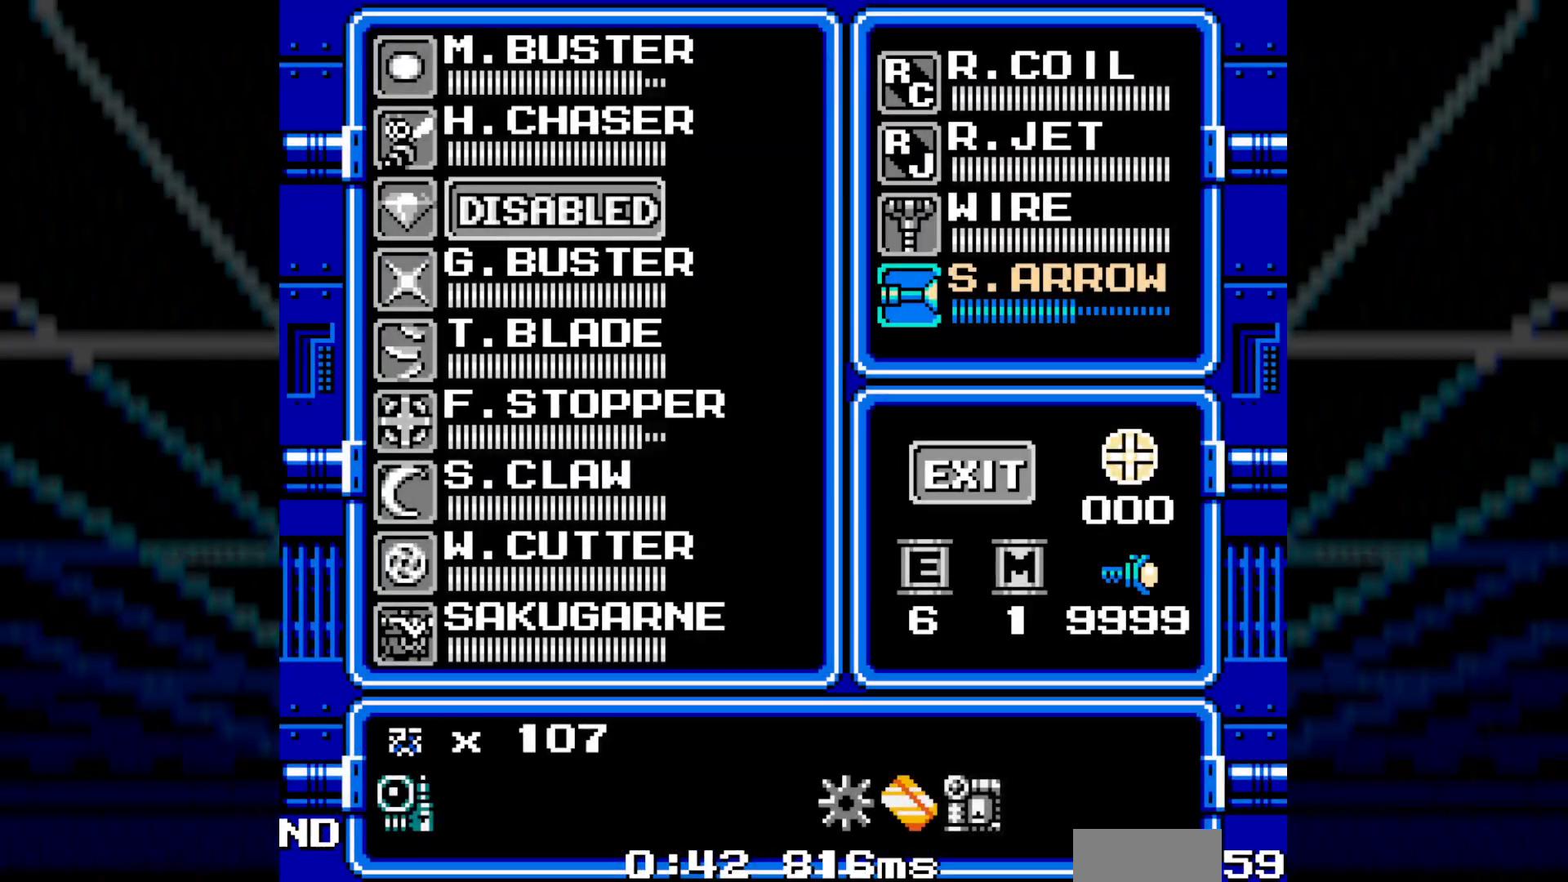
Gameplay with a controller; each line is a JSON object with the inputs held at the frame after it. "events" lists button and stick changes between this image and that frame as [ms after this image, input, new state], when the widget could be followed in between. Not read: L3 R3.
{"buttons": [], "events": [[217, "DPAD_DOWN", "down"], [267, "DPAD_LEFT", "down"], [283, "DPAD_DOWN", "up"], [433, "DPAD_LEFT", "up"]]}
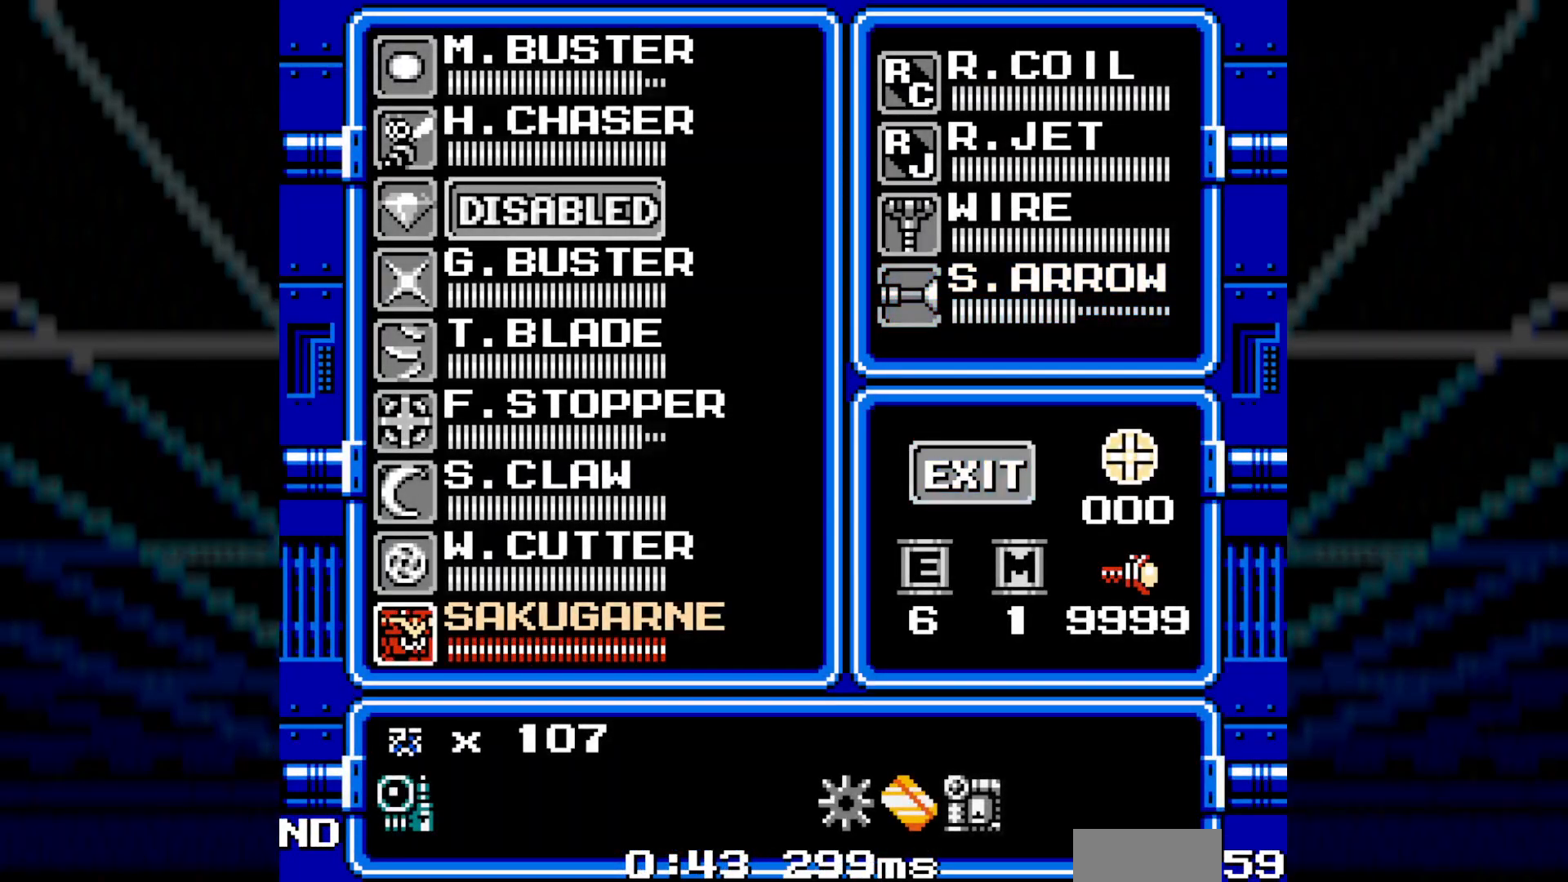
{"buttons": []}
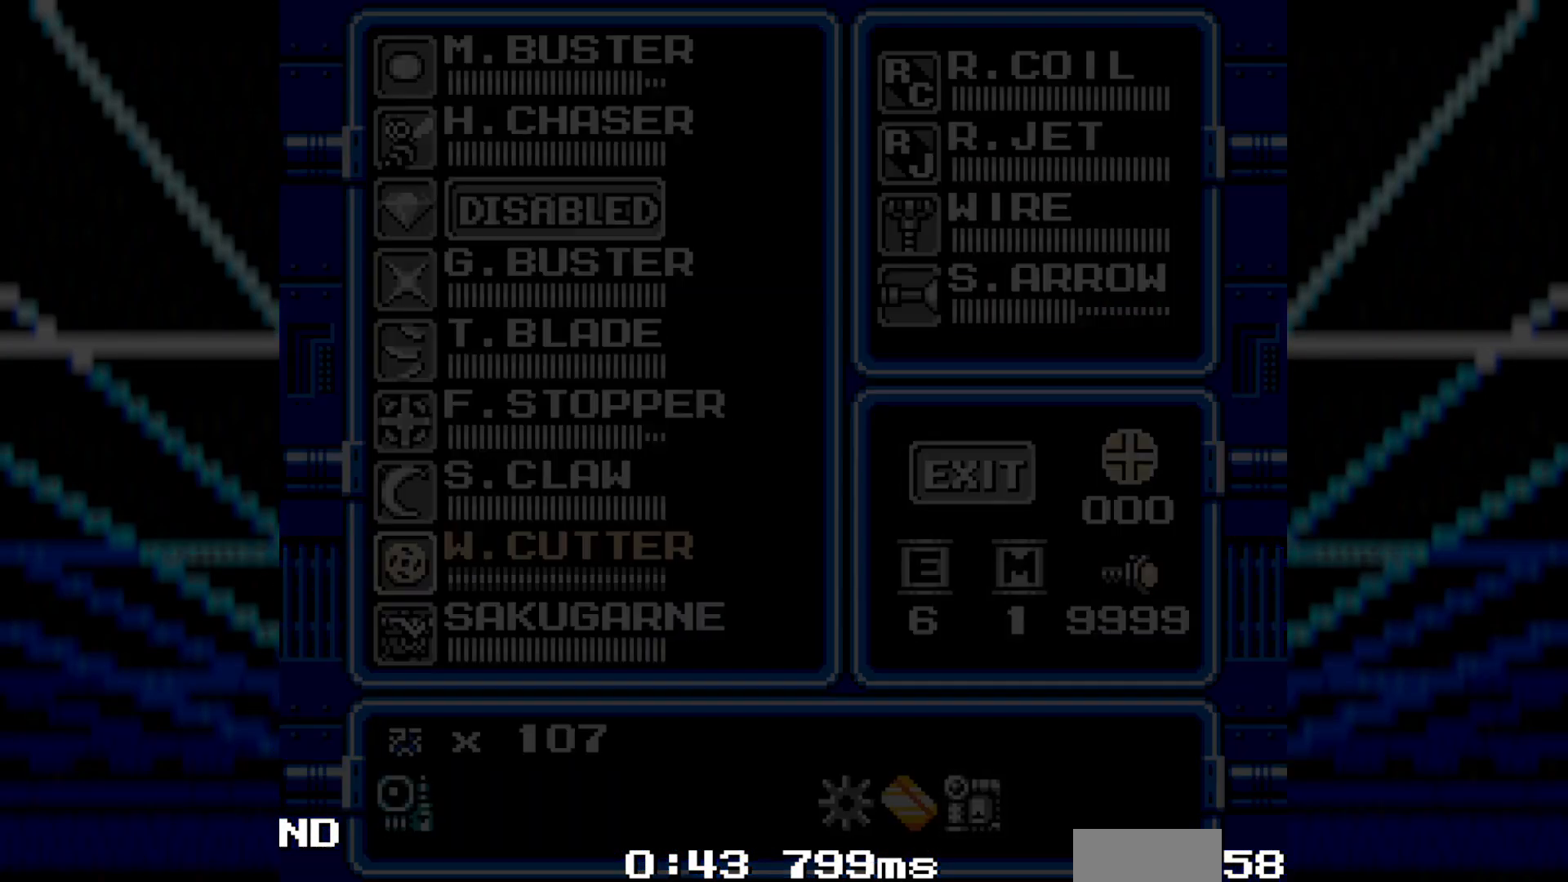
{"buttons": [], "events": [[183, "A", "down"], [233, "A", "up"]]}
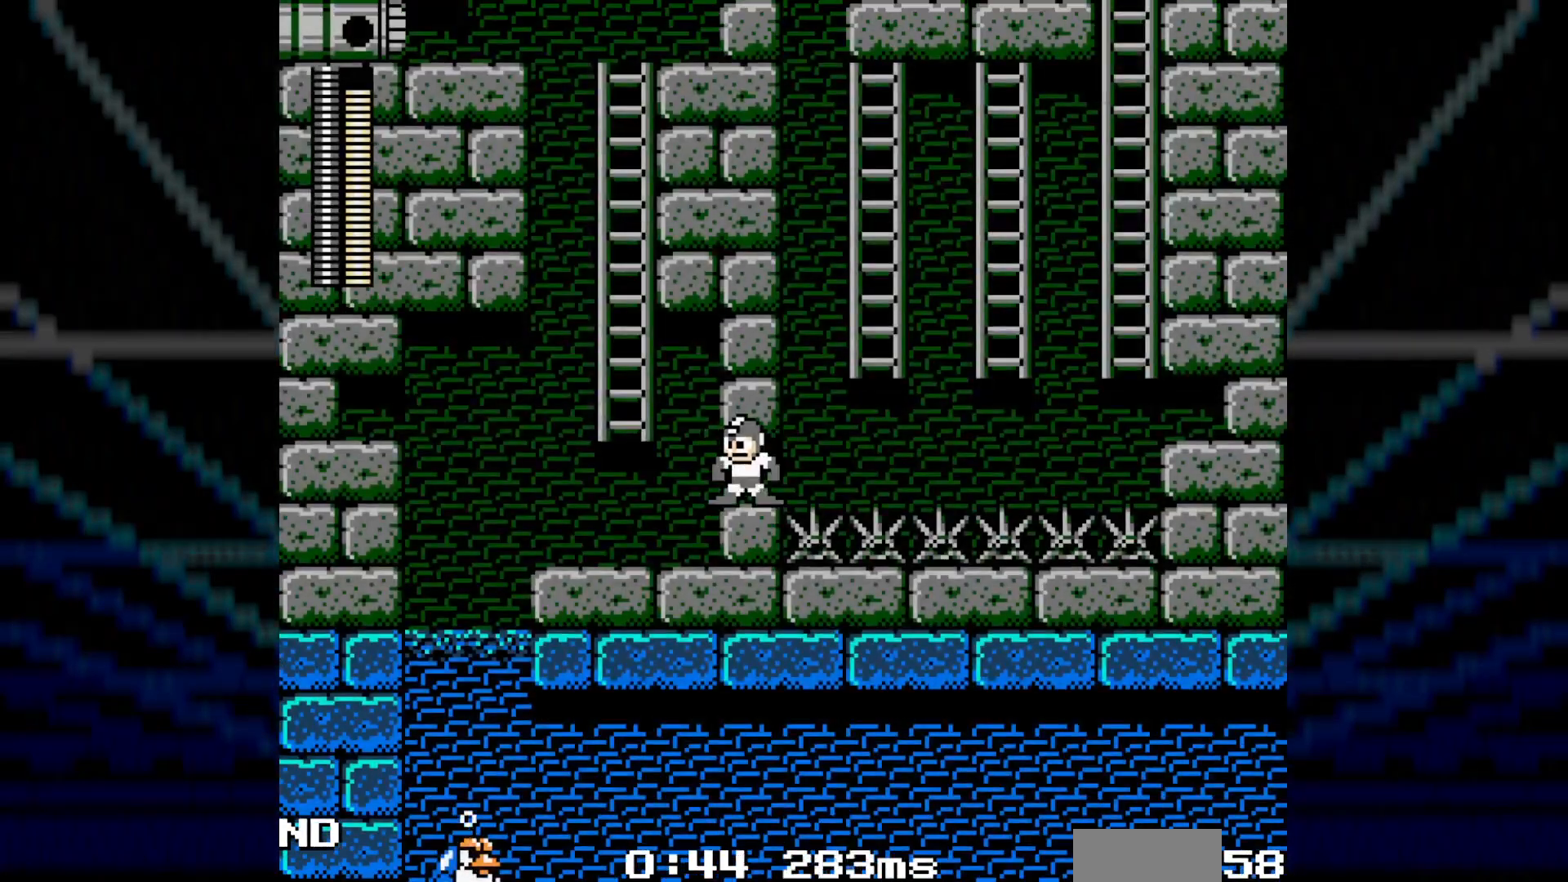
{"buttons": ["A"], "events": [[100, "DPAD_LEFT", "down"], [167, "A", "down"], [283, "DPAD_LEFT", "up"]]}
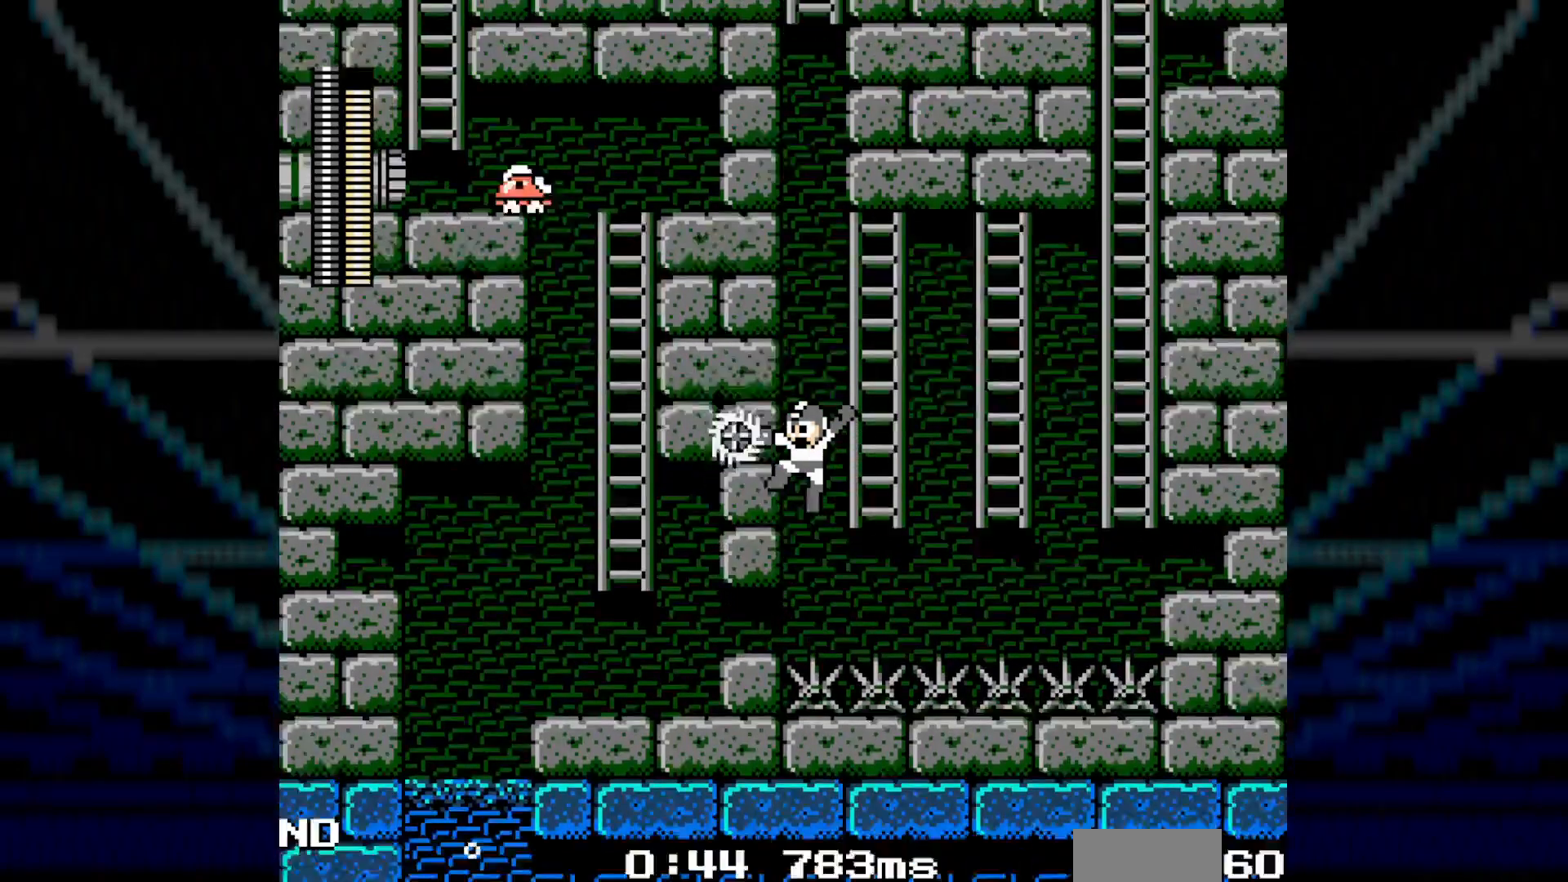
{"buttons": [], "events": [[267, "A", "up"]]}
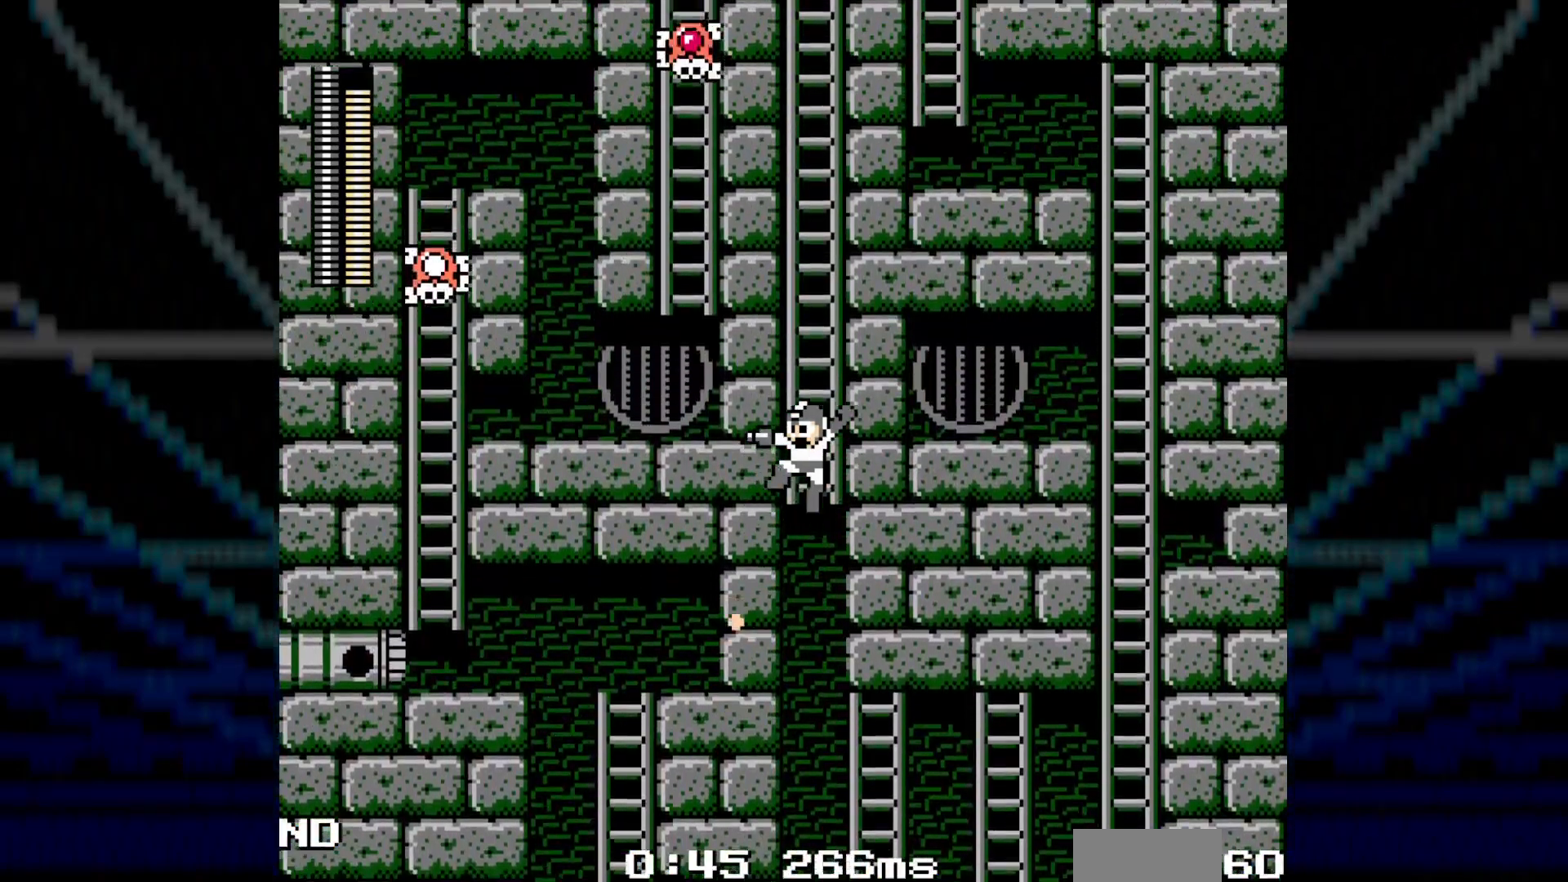
{"buttons": ["DPAD_UP", "DPAD_RIGHT"], "events": [[300, "DPAD_RIGHT", "down"], [500, "DPAD_UP", "down"]]}
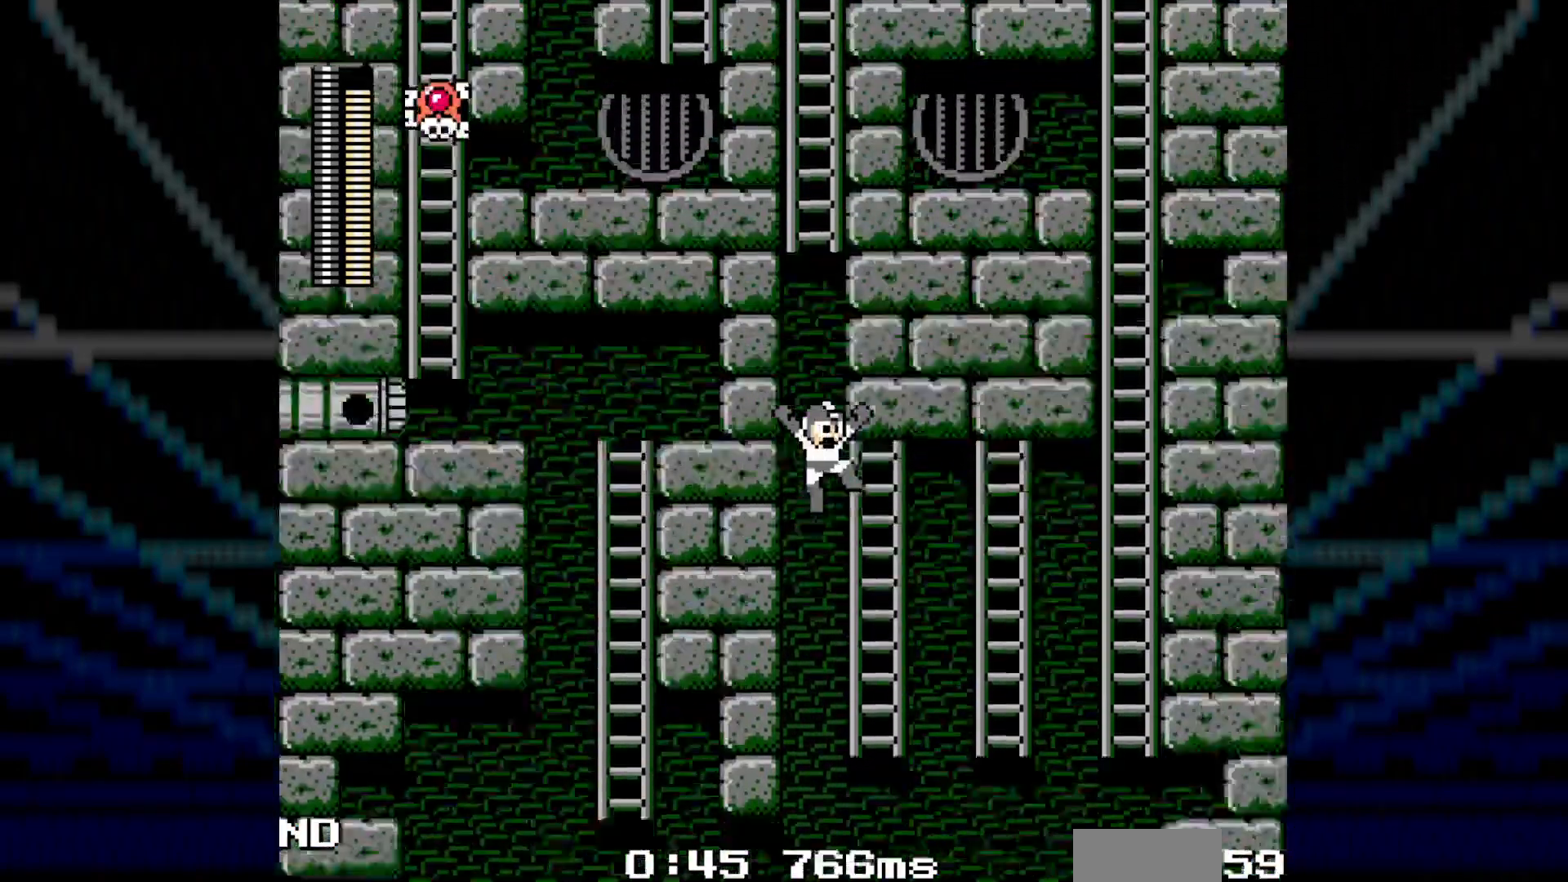
{"buttons": ["DPAD_UP", "DPAD_RIGHT"], "events": []}
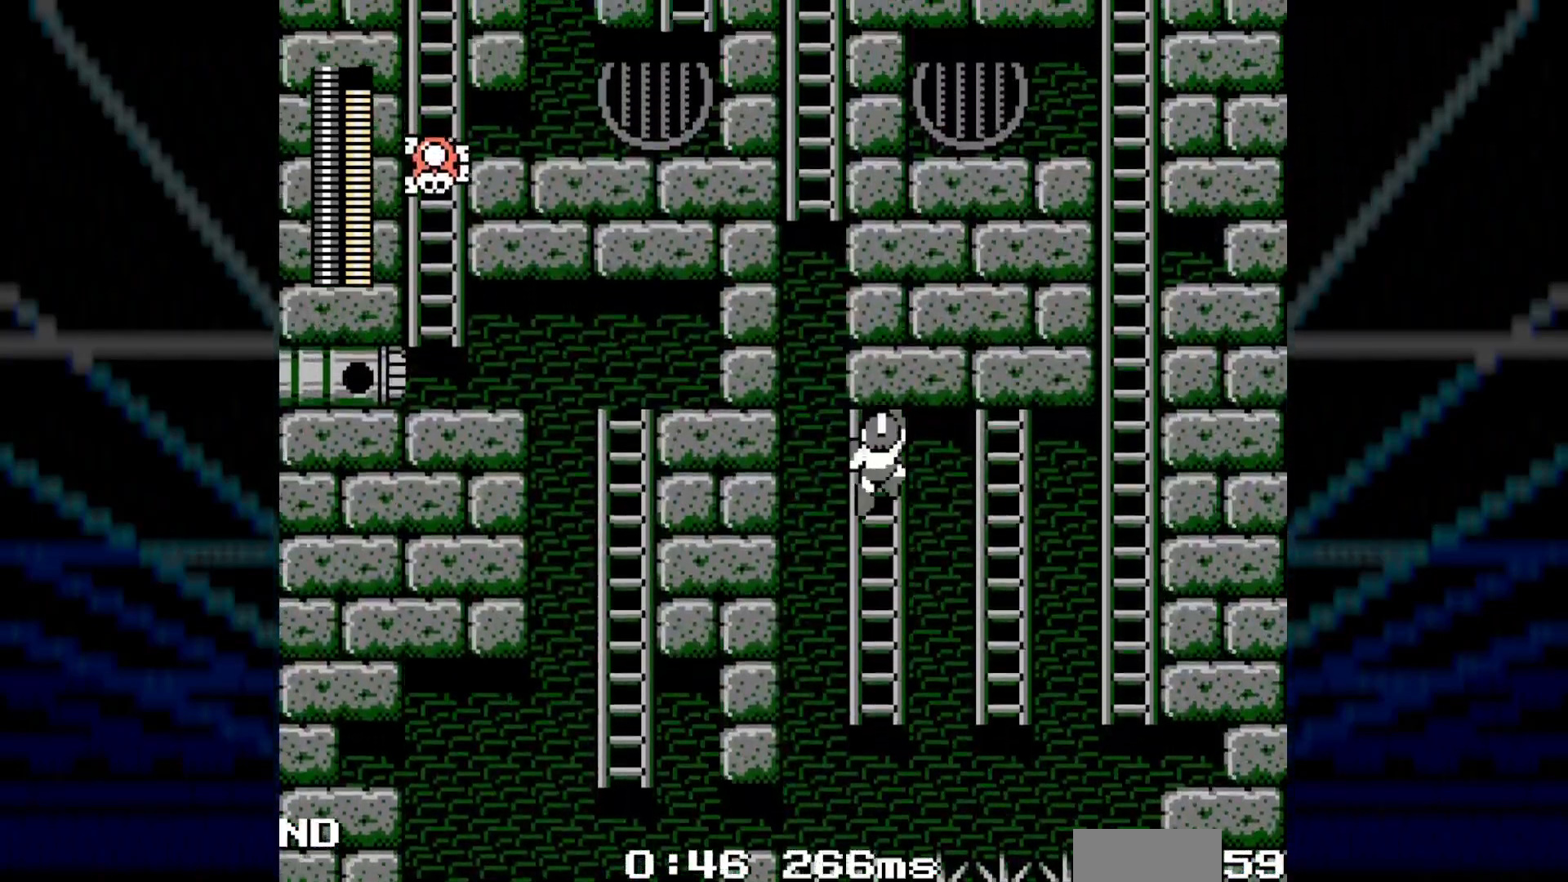
{"buttons": ["DPAD_UP", "DPAD_RIGHT"], "events": [[233, "DPAD_UP", "up"], [283, "B", "down"], [433, "B", "up"], [500, "DPAD_UP", "down"]]}
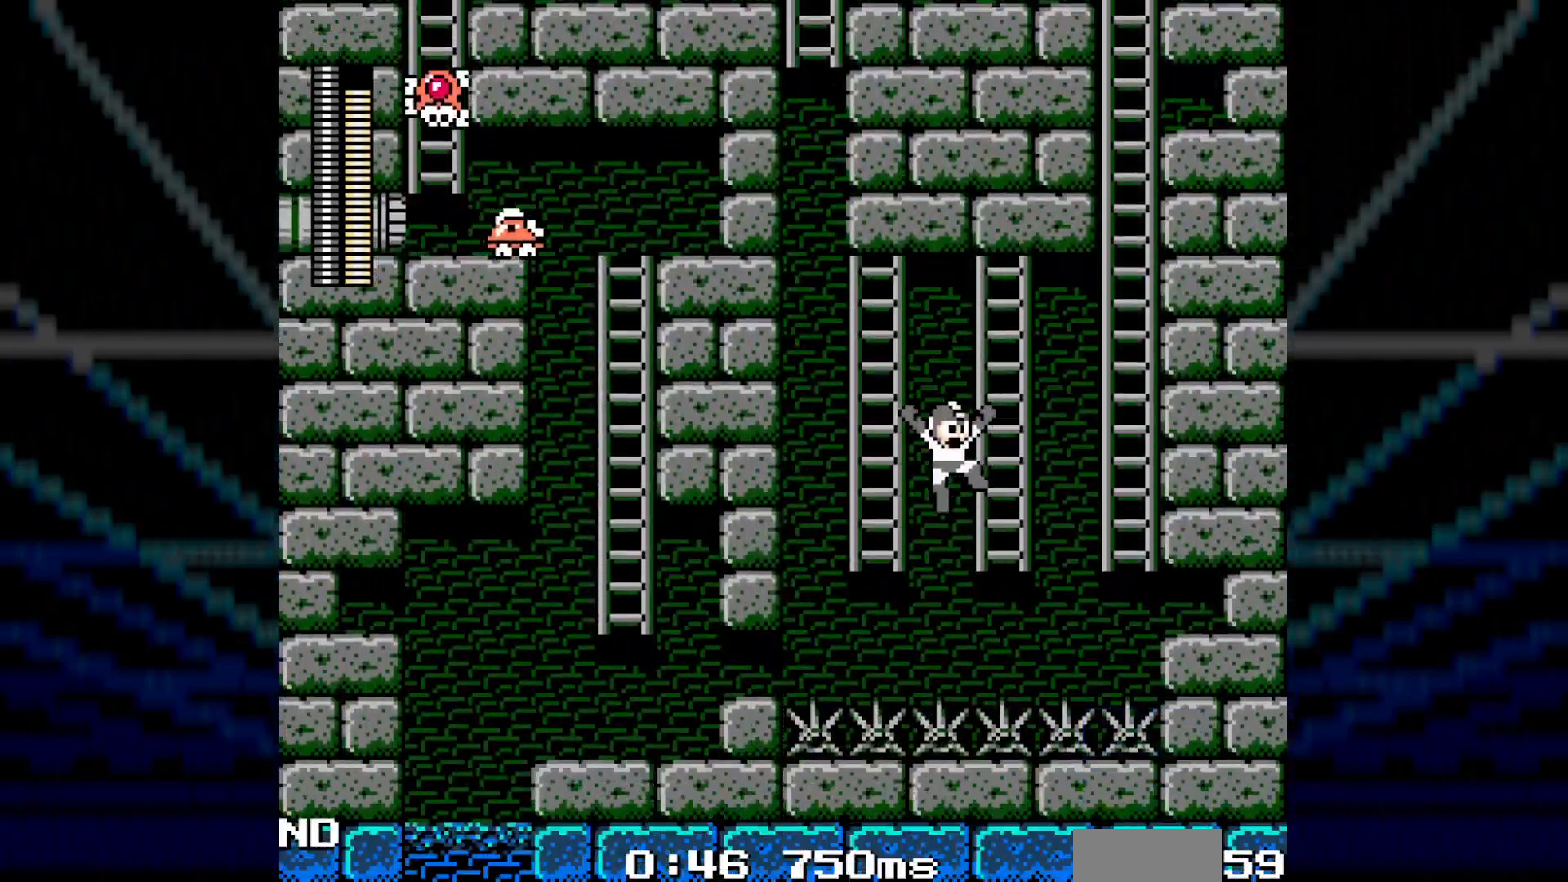
{"buttons": ["DPAD_UP", "DPAD_RIGHT"], "events": []}
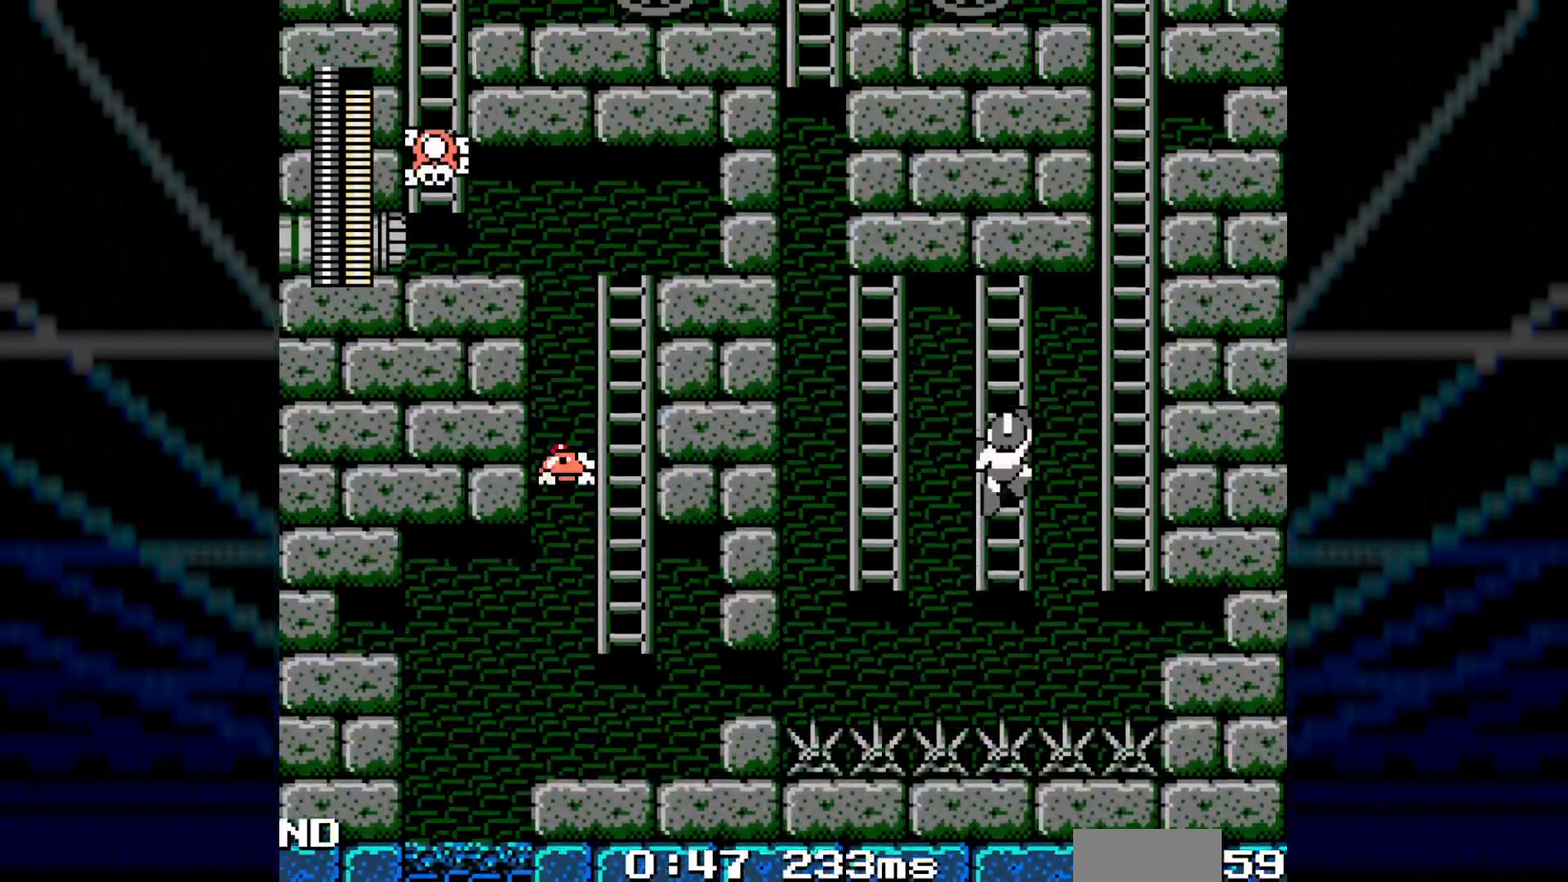
{"buttons": ["DPAD_UP", "DPAD_RIGHT"], "events": []}
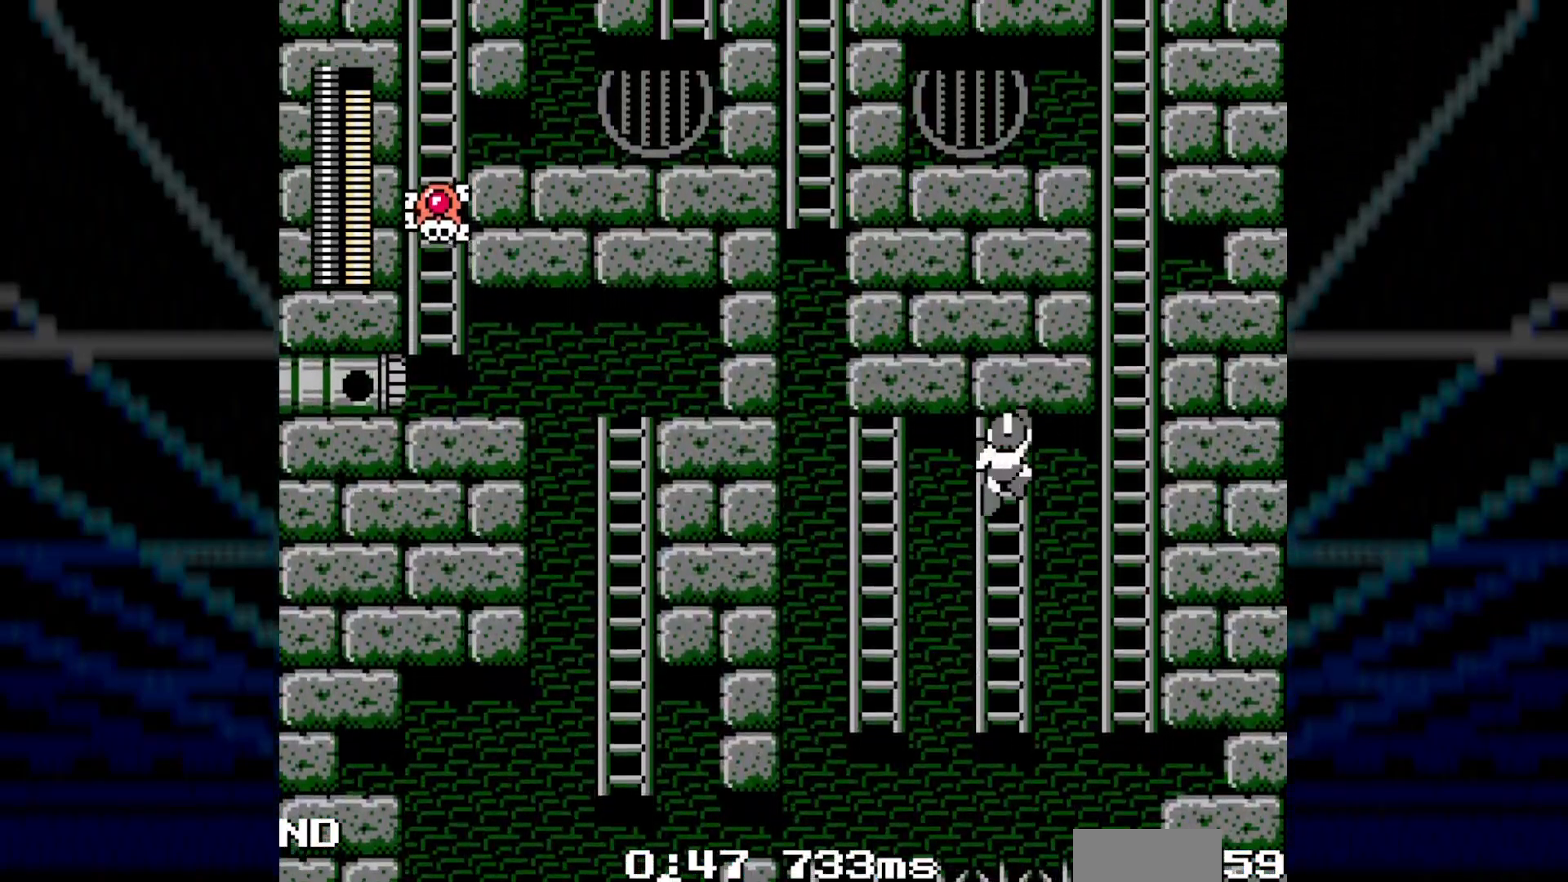
{"buttons": ["A", "DPAD_RIGHT"], "events": [[117, "DPAD_UP", "up"], [167, "B", "down"], [317, "B", "up"], [417, "A", "down"]]}
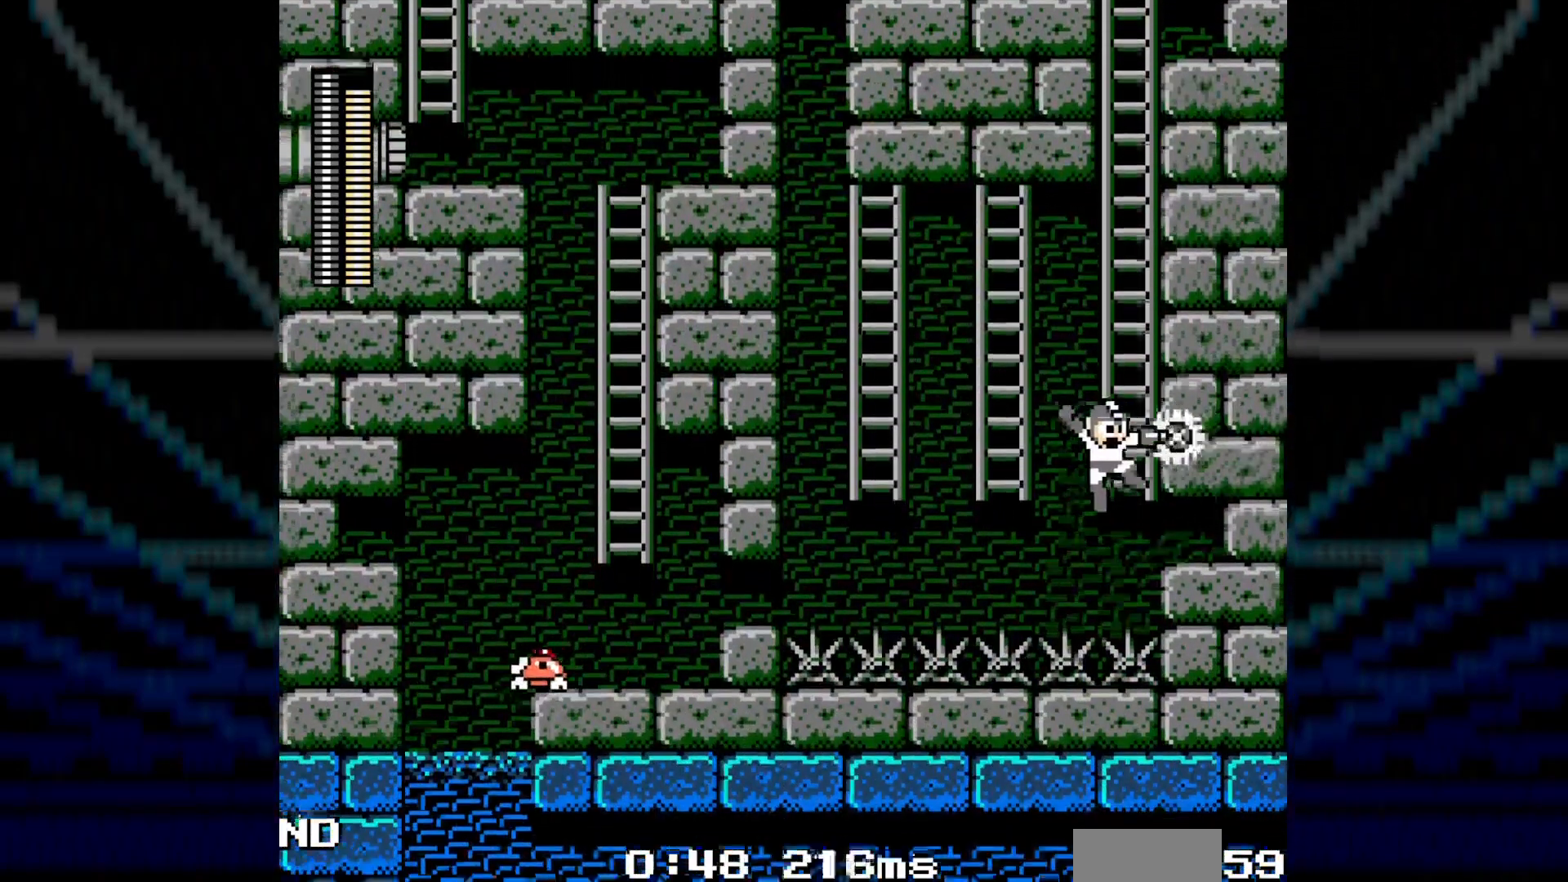
{"buttons": ["A"], "events": [[383, "DPAD_RIGHT", "up"]]}